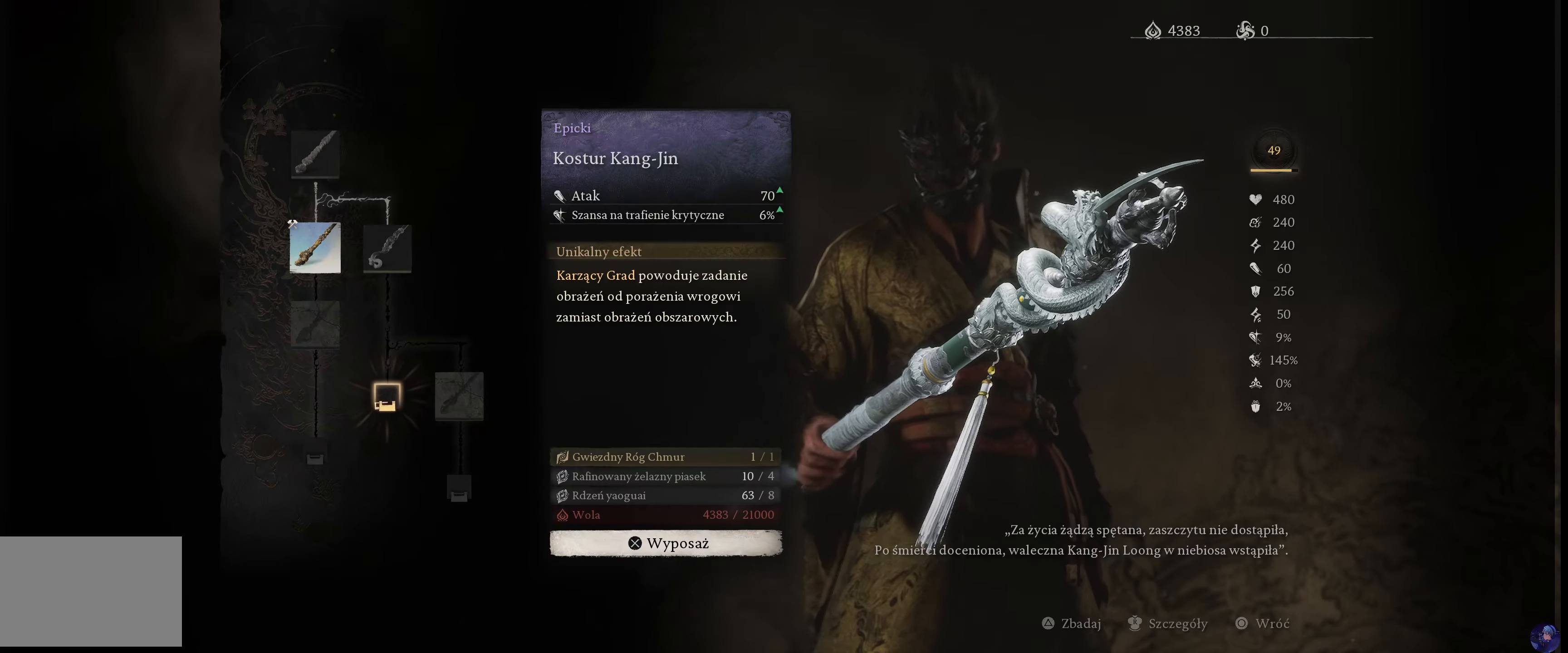
Gameplay with a controller (PlayStation layout); each line is a JSON object with the inputs held at the frame after it. "events" lists button and stick changes between this image and that frame as [ms after this image, input, new state], when the widget could be followed in between. Not read: L3 R3.
{"buttons": [], "left_stick": "center", "right_stick": "center", "events": [[166, "DPAD_LEFT", "down"], [166, "DPAD_UP", "down"], [333, "DPAD_LEFT", "up"], [350, "DPAD_UP", "up"]]}
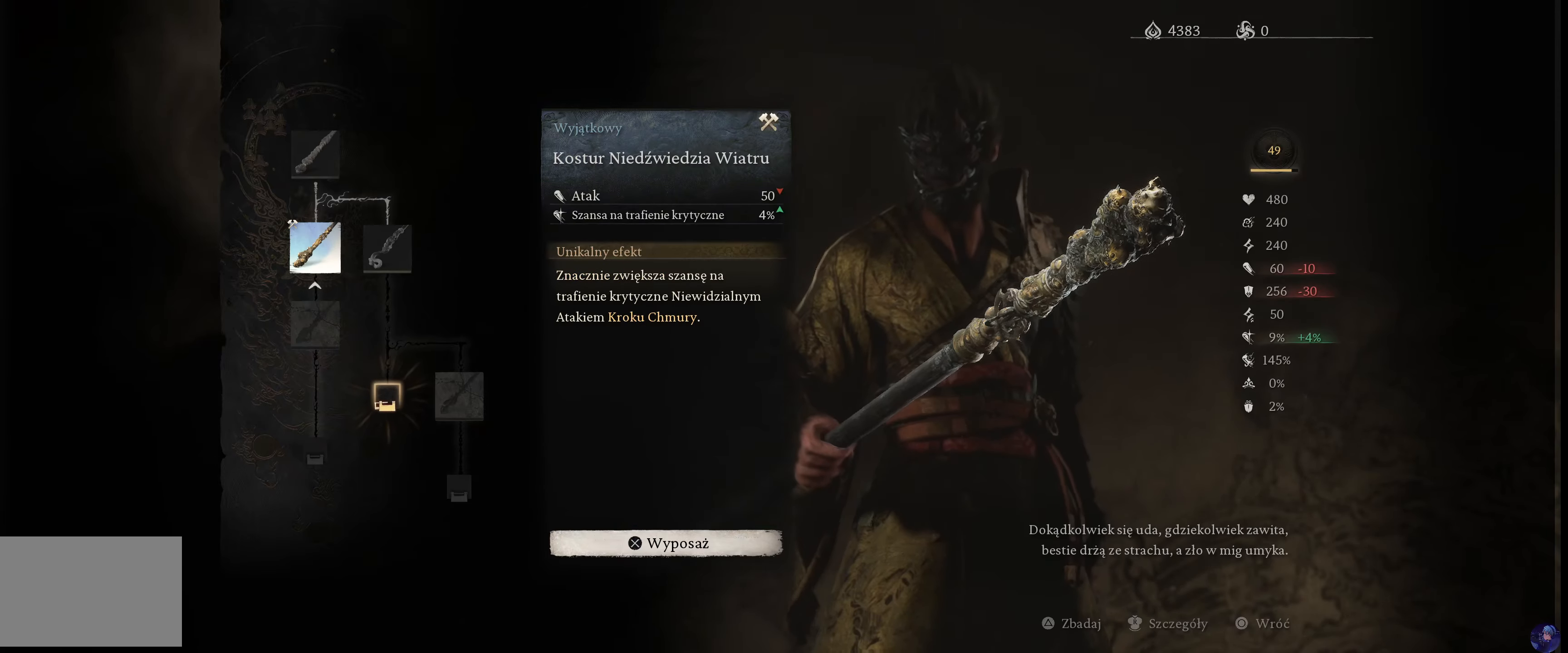
{"buttons": [], "left_stick": "center", "right_stick": "center", "events": []}
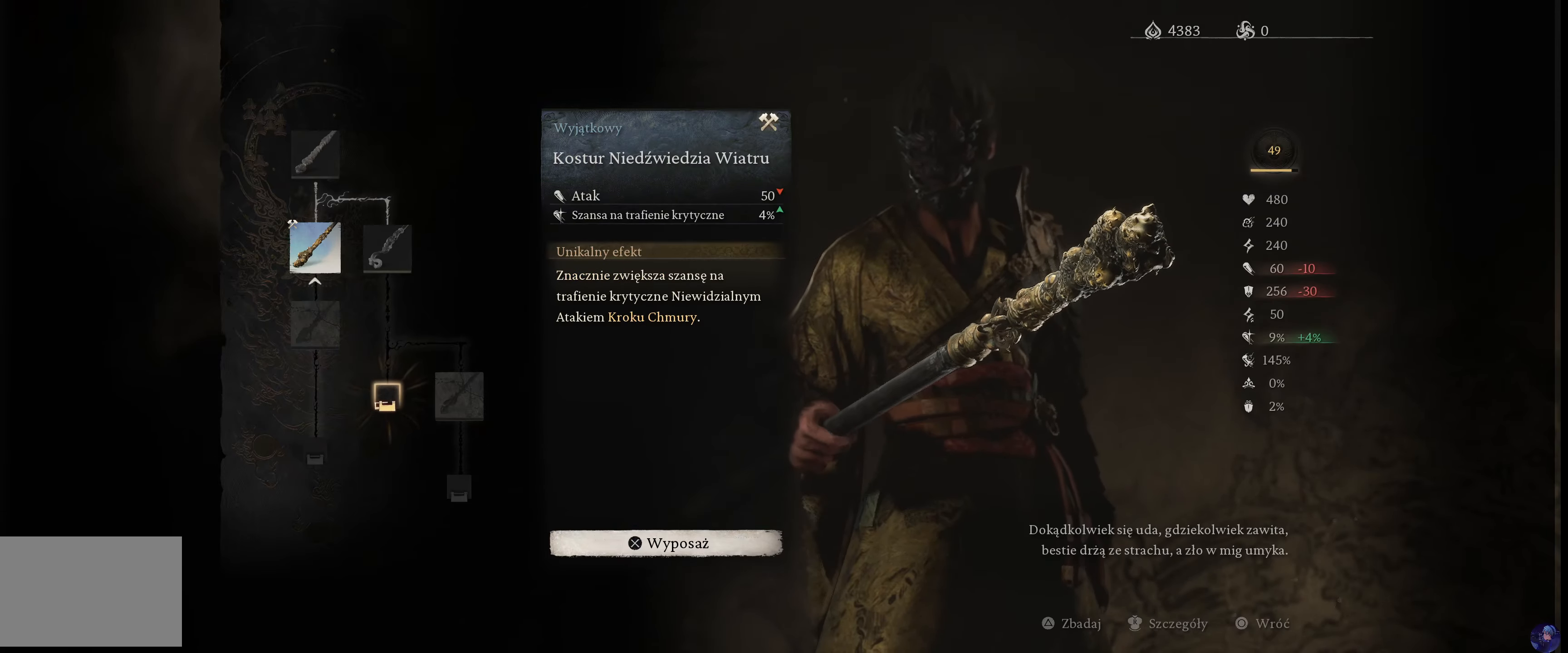
{"buttons": [], "left_stick": "center", "right_stick": "center", "events": [[116, "DPAD_DOWN", "down"], [250, "DPAD_DOWN", "up"]]}
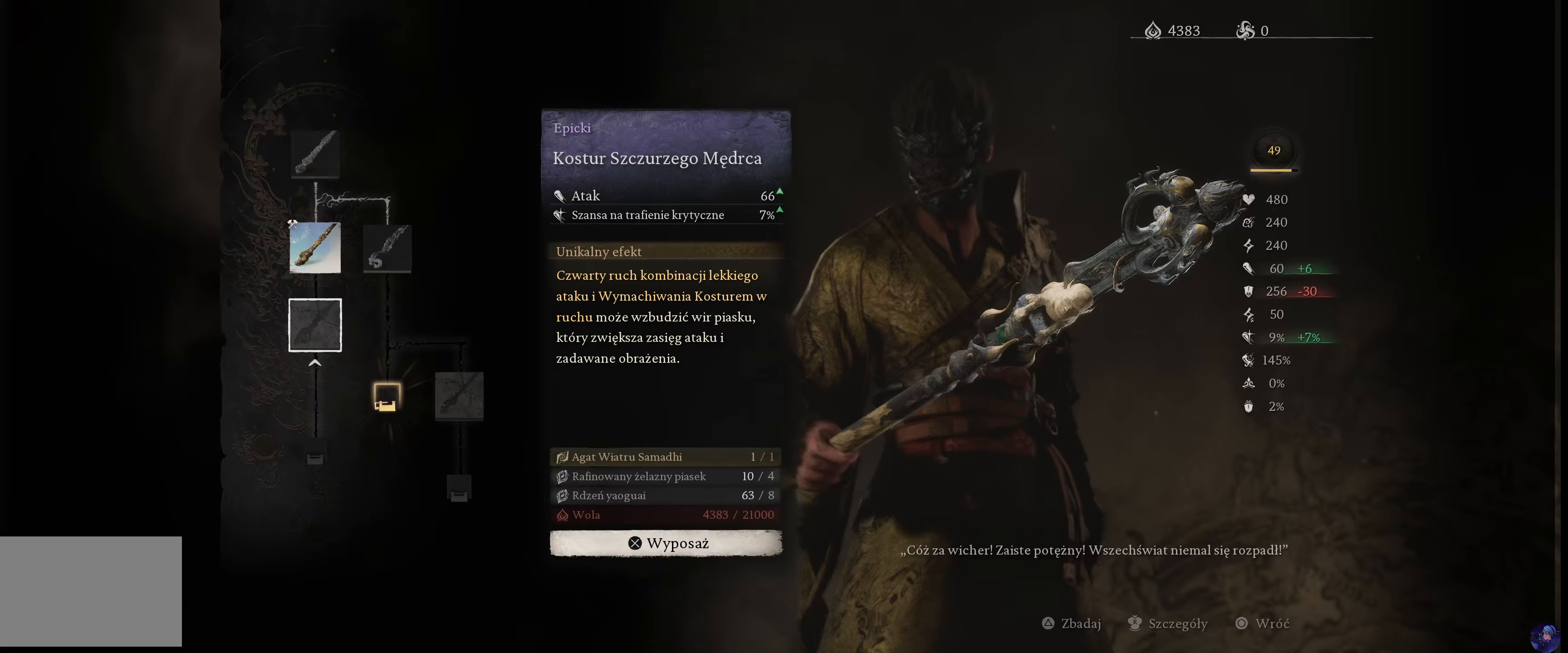
{"buttons": ["DPAD_DOWN", "DPAD_RIGHT"], "left_stick": "center", "right_stick": "center", "events": [[317, "DPAD_RIGHT", "down"], [383, "DPAD_DOWN", "down"]]}
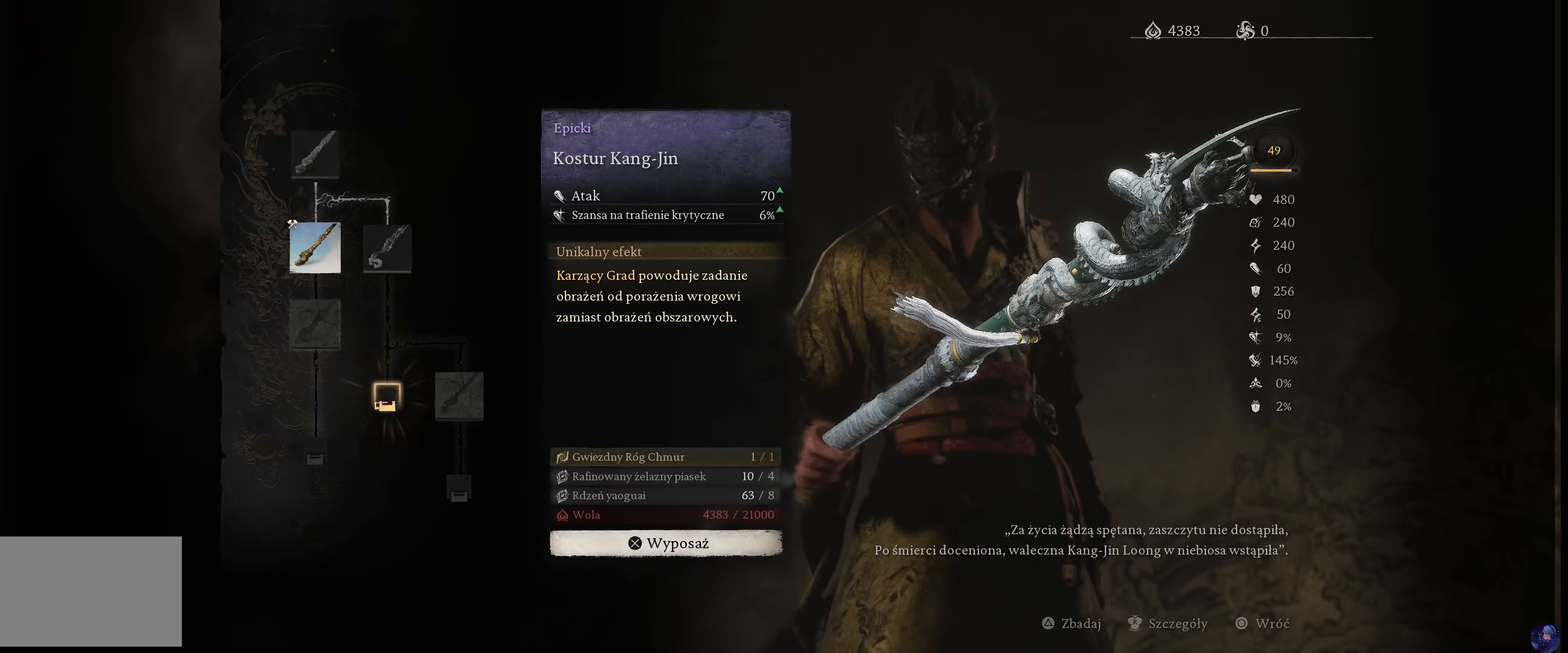
{"buttons": [], "left_stick": "center", "right_stick": "center", "events": [[33, "DPAD_DOWN", "up"], [33, "DPAD_RIGHT", "up"]]}
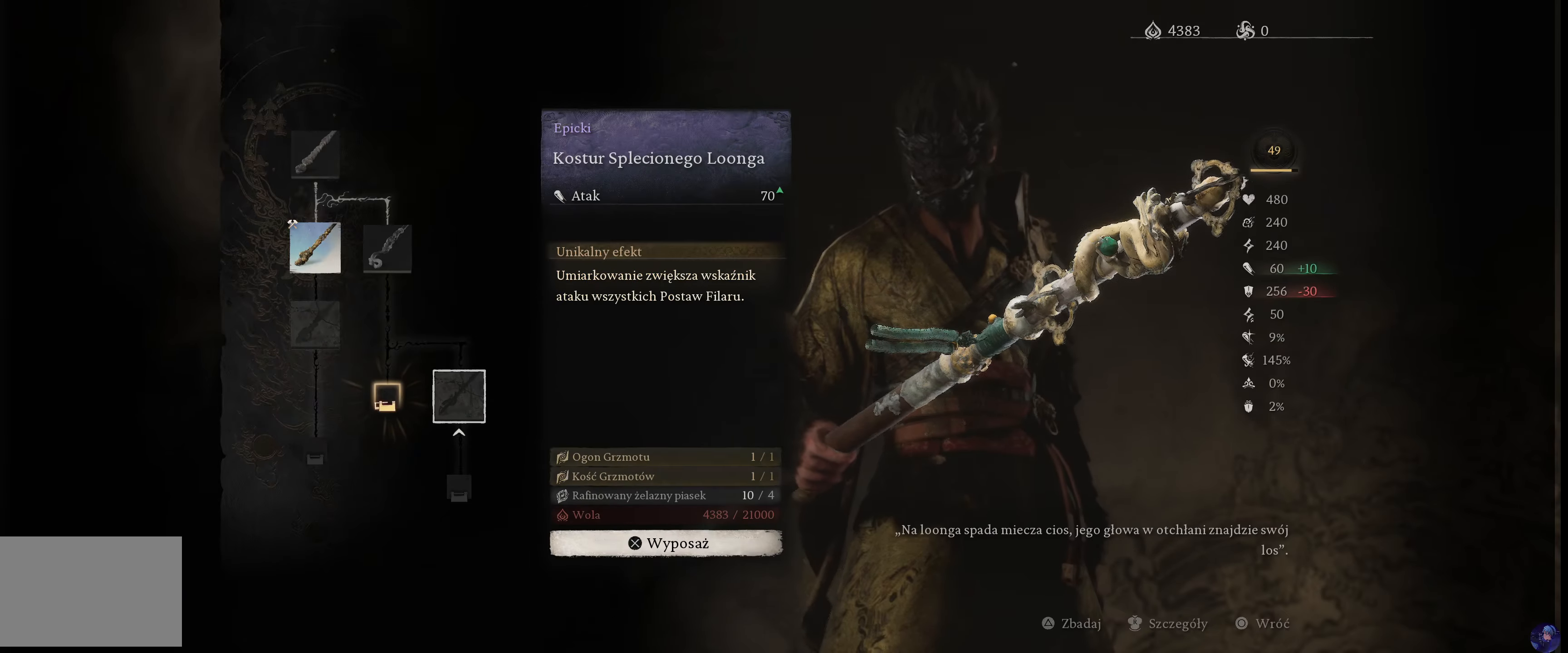
{"buttons": [], "left_stick": "center", "right_stick": "center", "events": []}
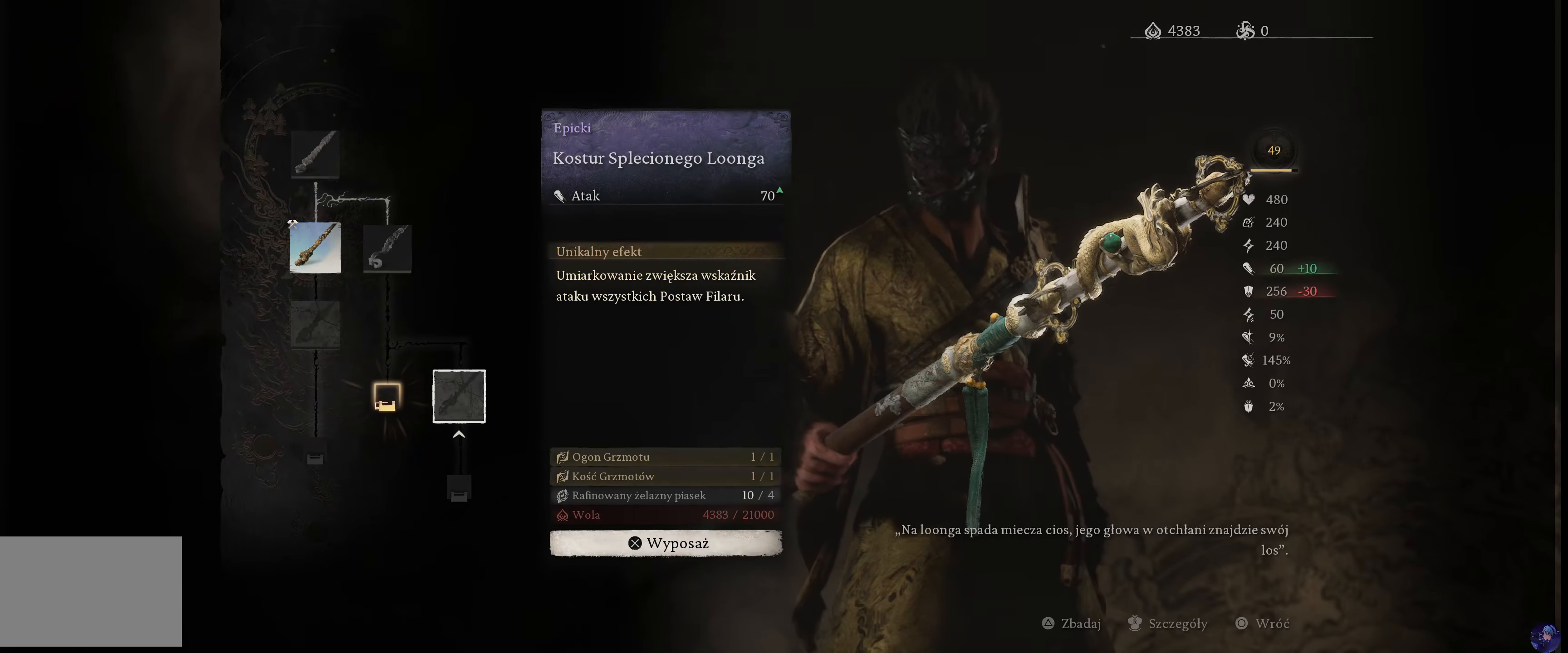
{"buttons": [], "left_stick": "center", "right_stick": "center", "events": []}
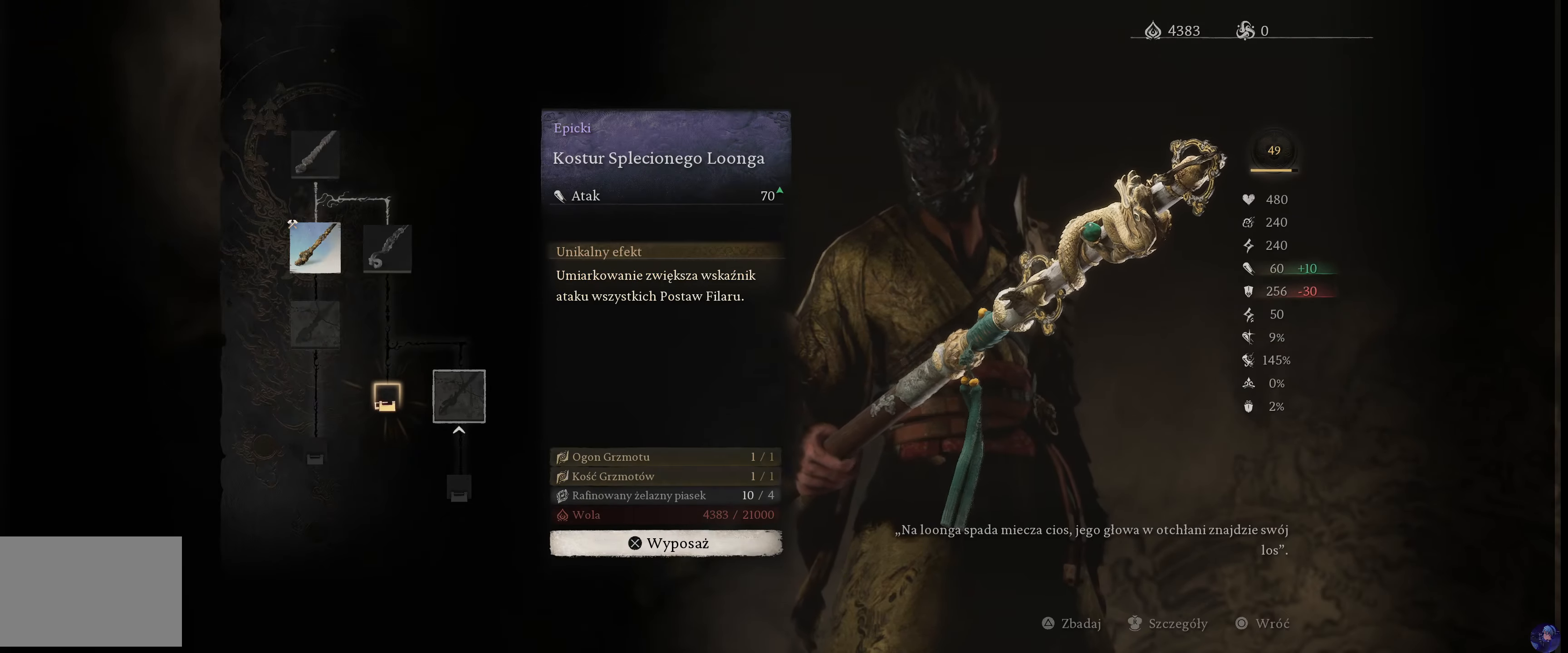
{"buttons": [], "left_stick": "center", "right_stick": "center", "events": [[100, "DPAD_DOWN", "down"], [233, "DPAD_DOWN", "up"]]}
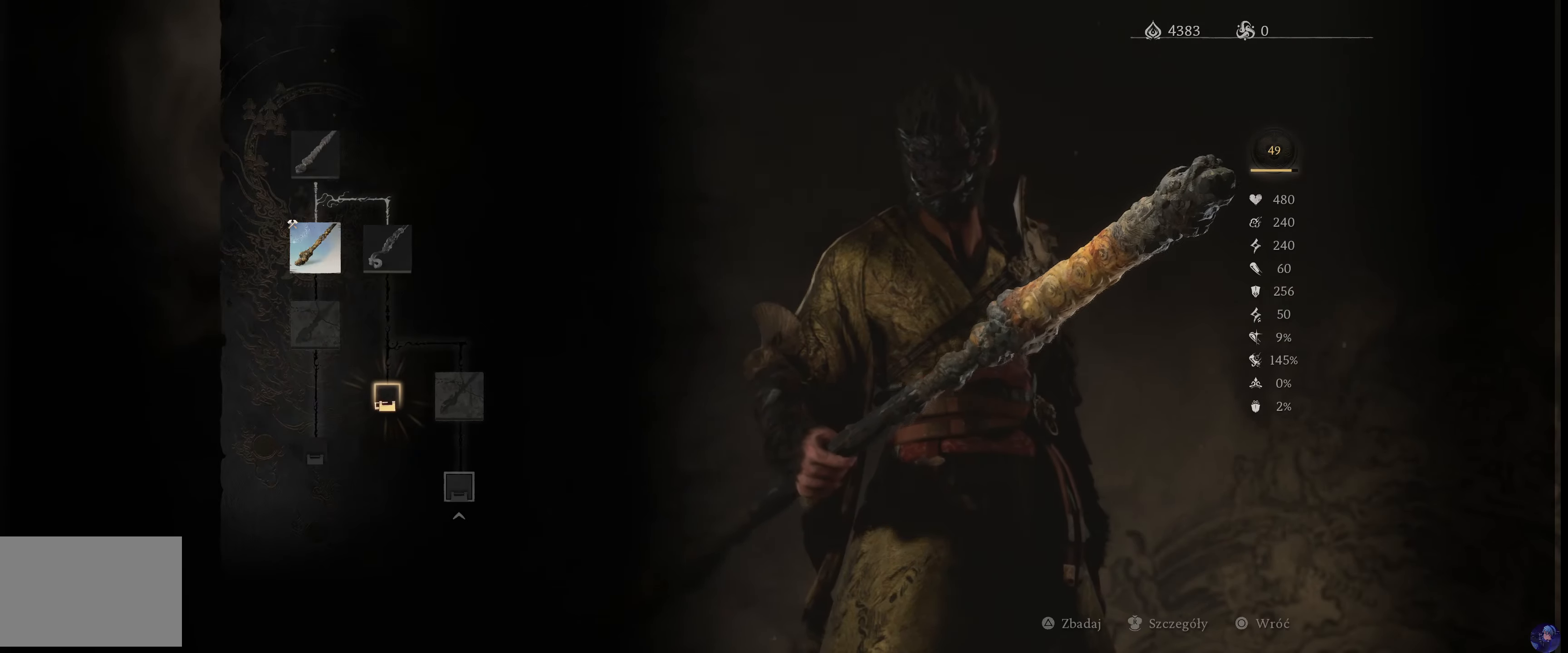
{"buttons": [], "left_stick": "center", "right_stick": "center", "events": [[67, "DPAD_UP", "down"], [200, "DPAD_UP", "up"], [350, "DPAD_LEFT", "down"], [483, "DPAD_LEFT", "up"]]}
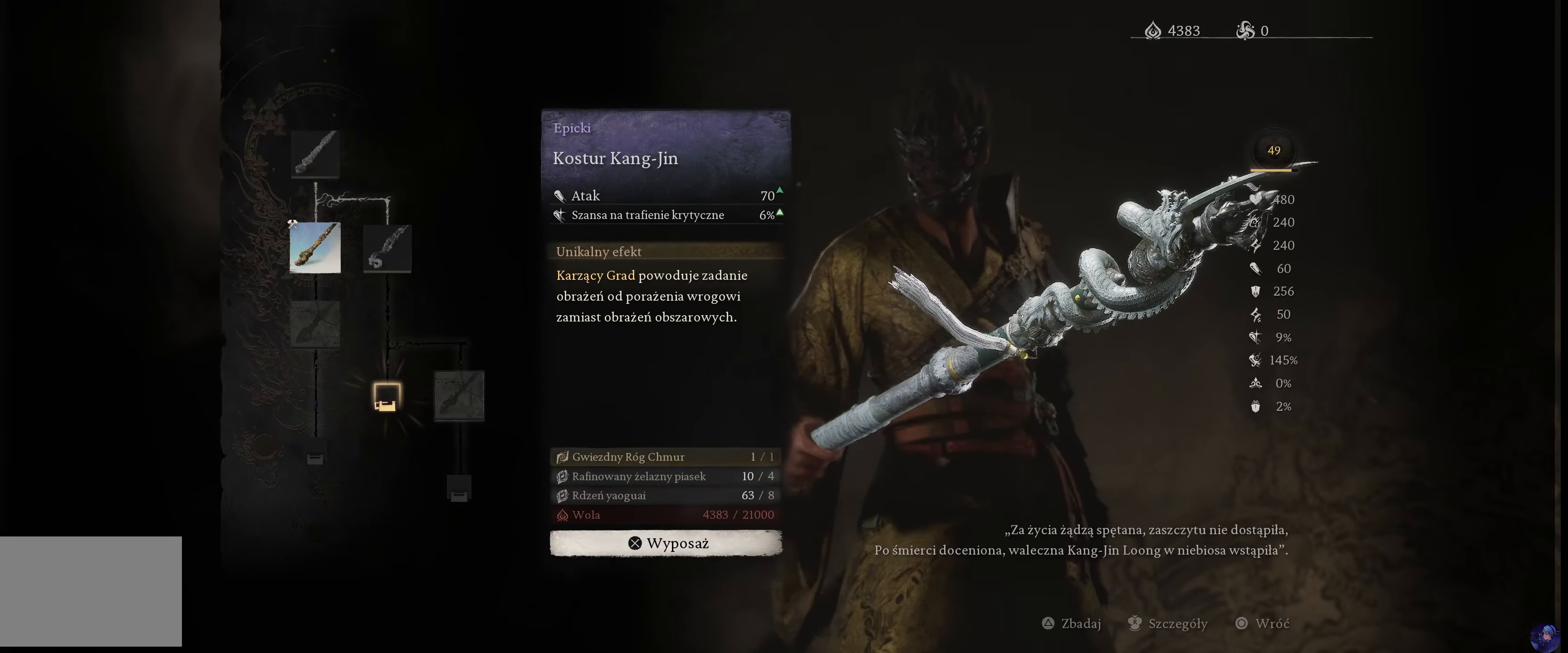
{"buttons": [], "left_stick": "center", "right_stick": "center", "events": [[333, "CIRCLE", "down"], [483, "CIRCLE", "up"]]}
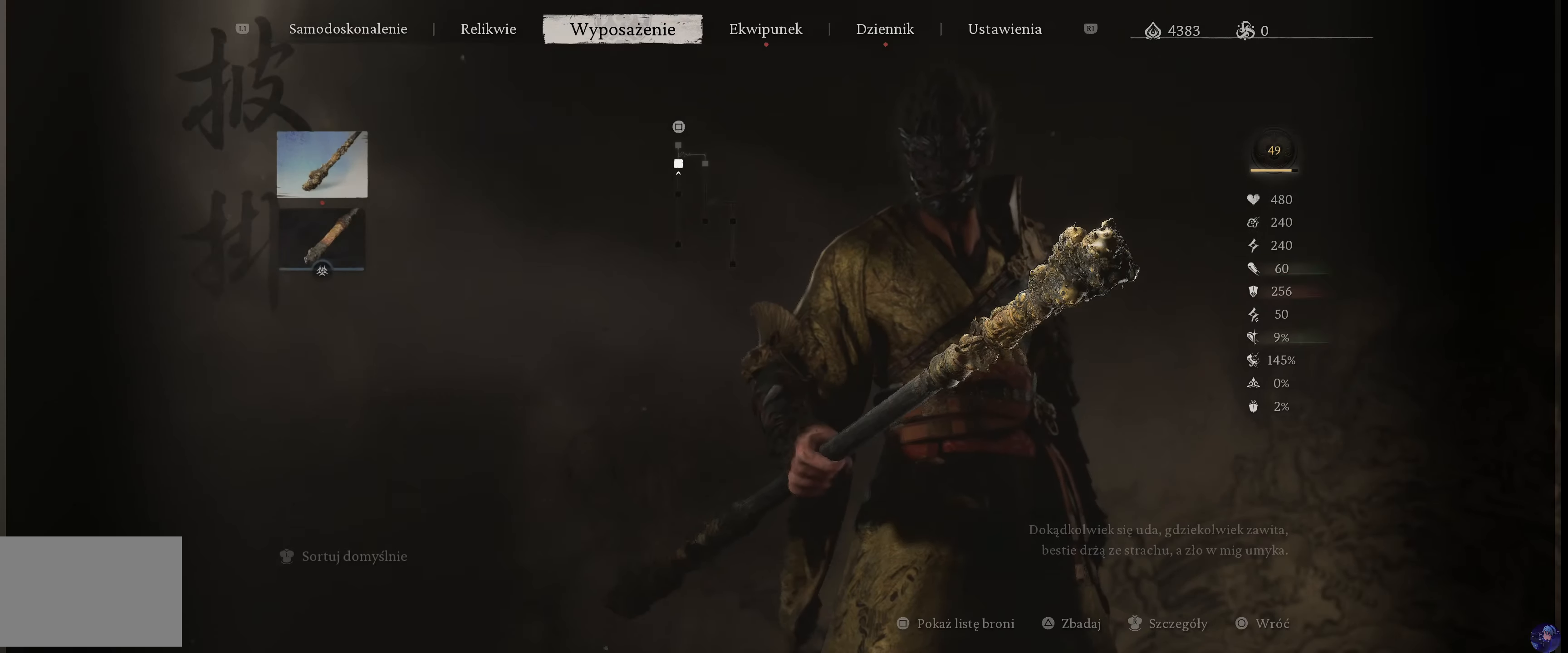
{"buttons": [], "left_stick": "center", "right_stick": "center", "events": []}
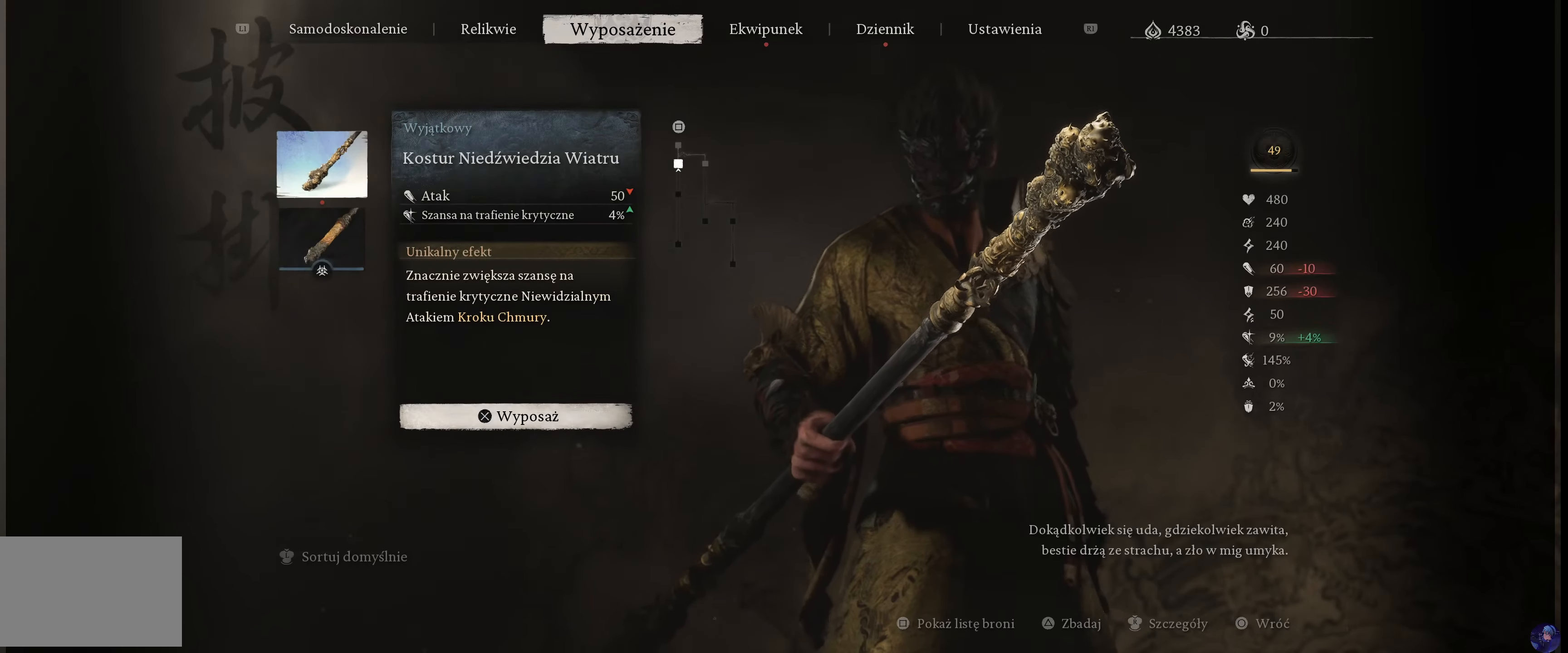
{"buttons": [], "left_stick": "center", "right_stick": "center", "events": [[67, "DPAD_DOWN", "down"], [184, "DPAD_DOWN", "up"]]}
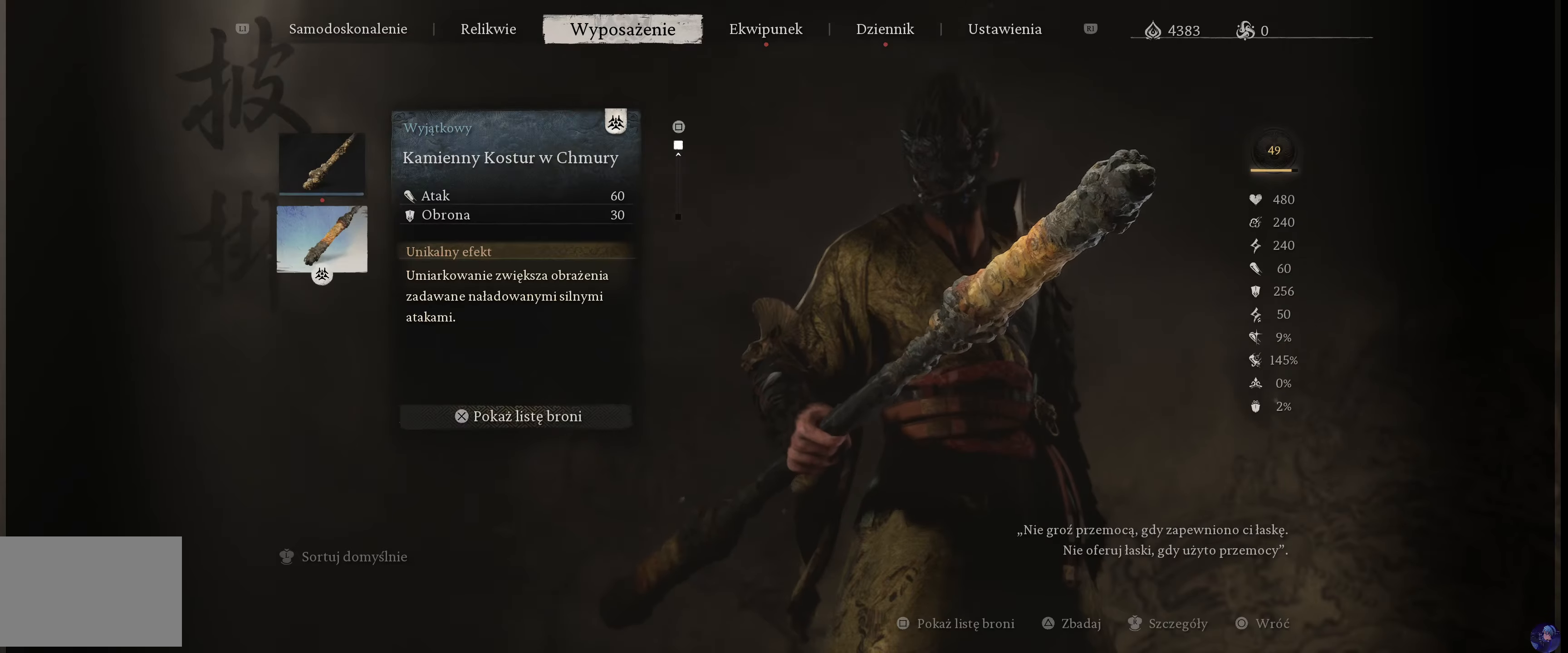
{"buttons": [], "left_stick": "center", "right_stick": "center", "events": []}
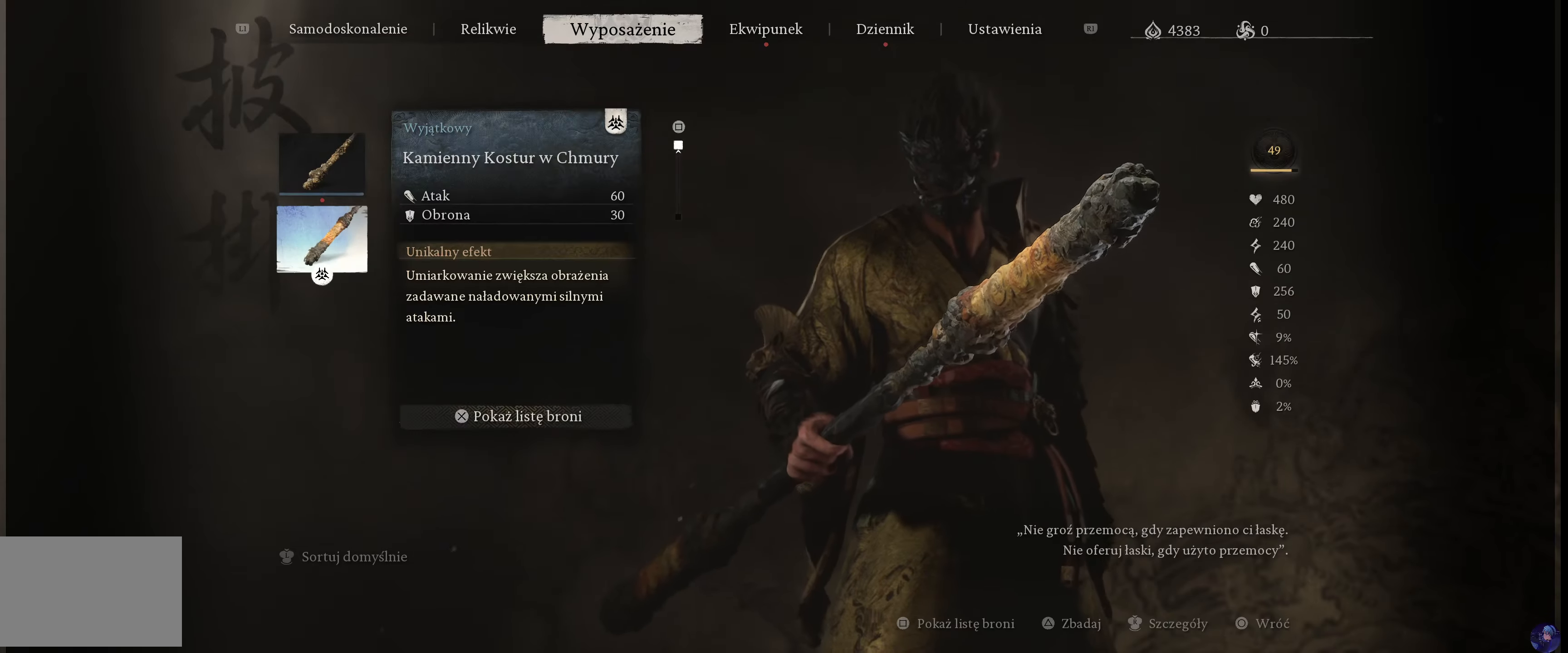
{"buttons": [], "left_stick": "center", "right_stick": "center", "events": [[200, "CIRCLE", "down"], [334, "CIRCLE", "up"]]}
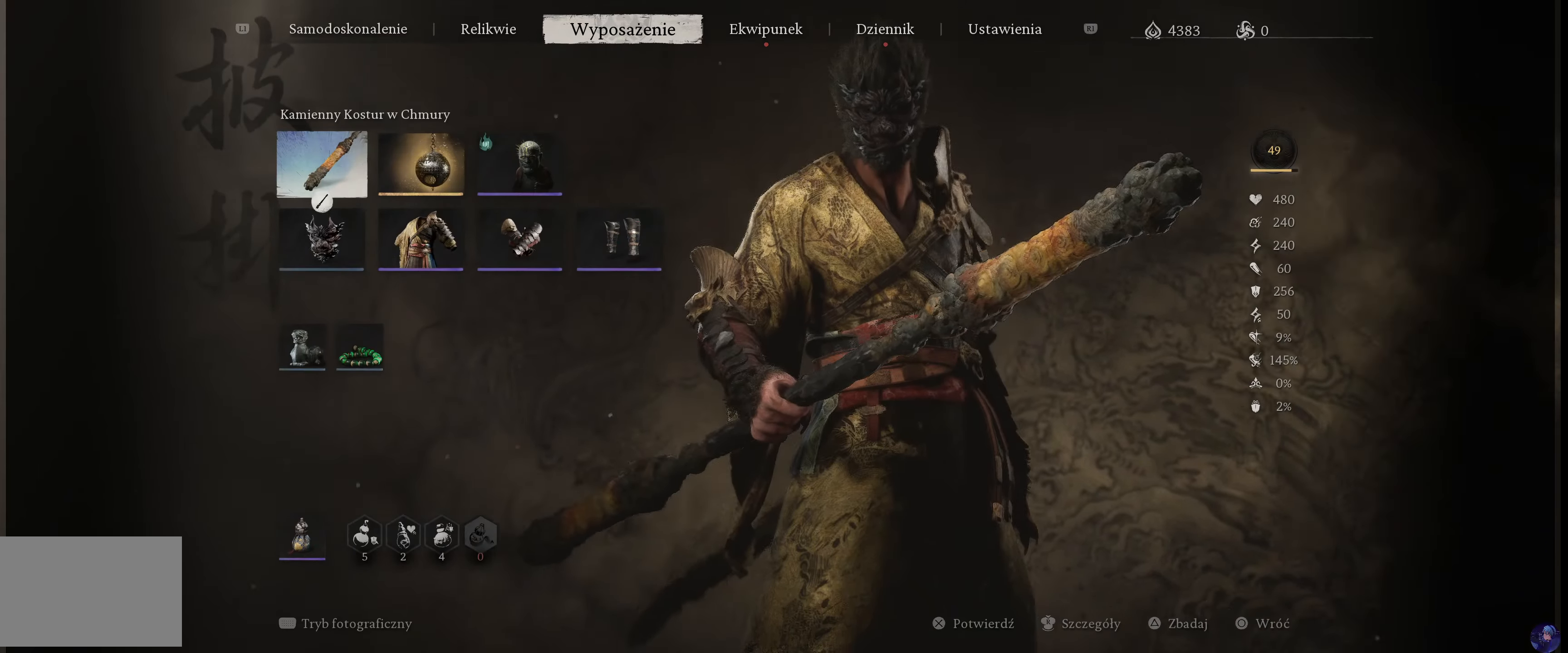
{"buttons": [], "left_stick": "center", "right_stick": "center", "events": [[367, "CIRCLE", "down"], [500, "CIRCLE", "up"]]}
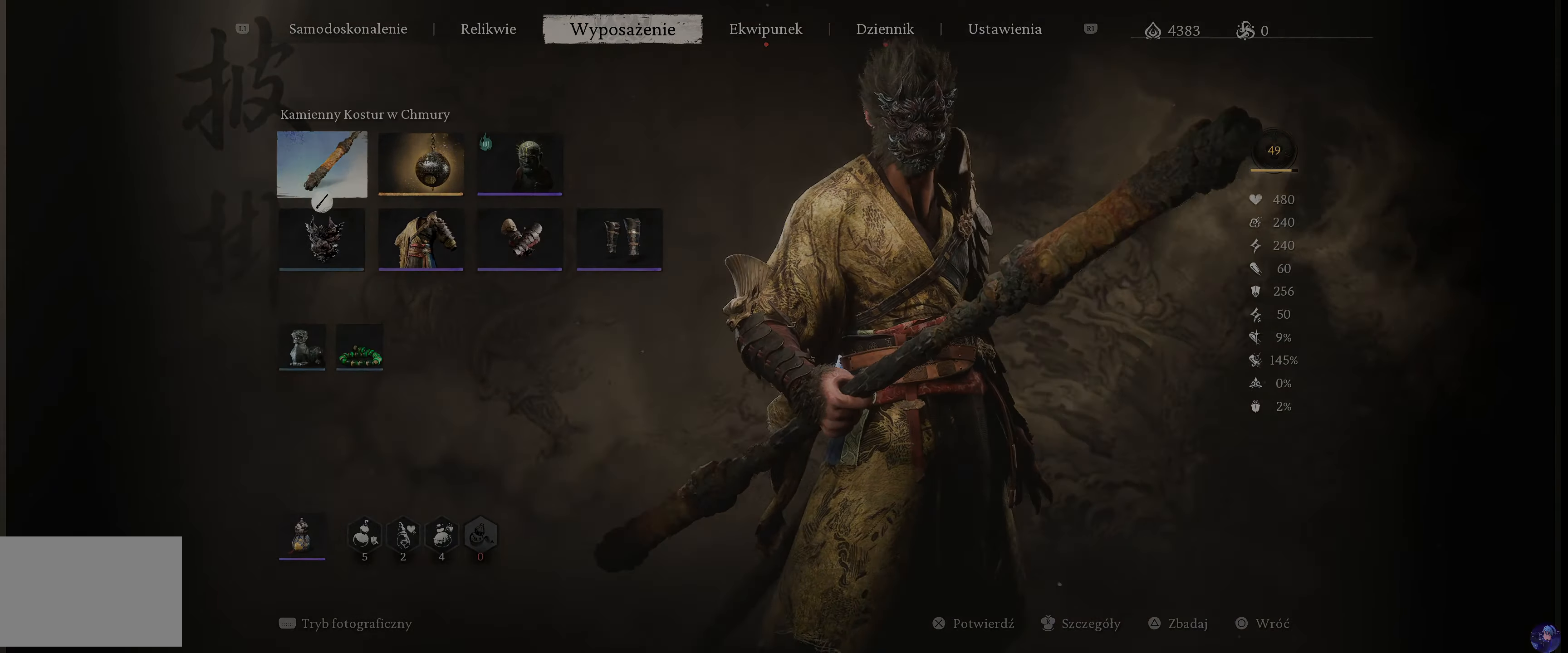
{"buttons": [], "left_stick": "center", "right_stick": "center", "events": []}
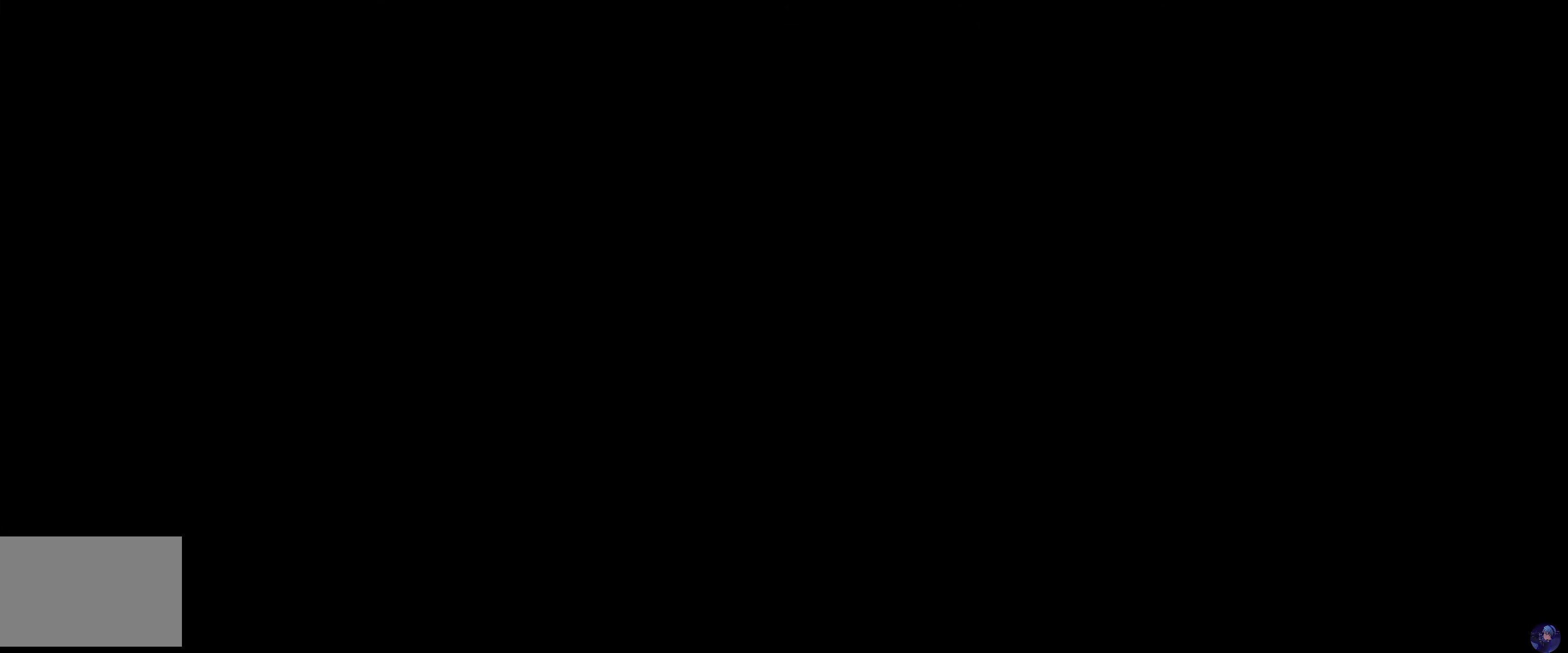
{"buttons": [], "left_stick": "center", "right_stick": "right", "events": [[17, "right_stick", "right"], [284, "right_stick", "center"], [467, "right_stick", "right"]]}
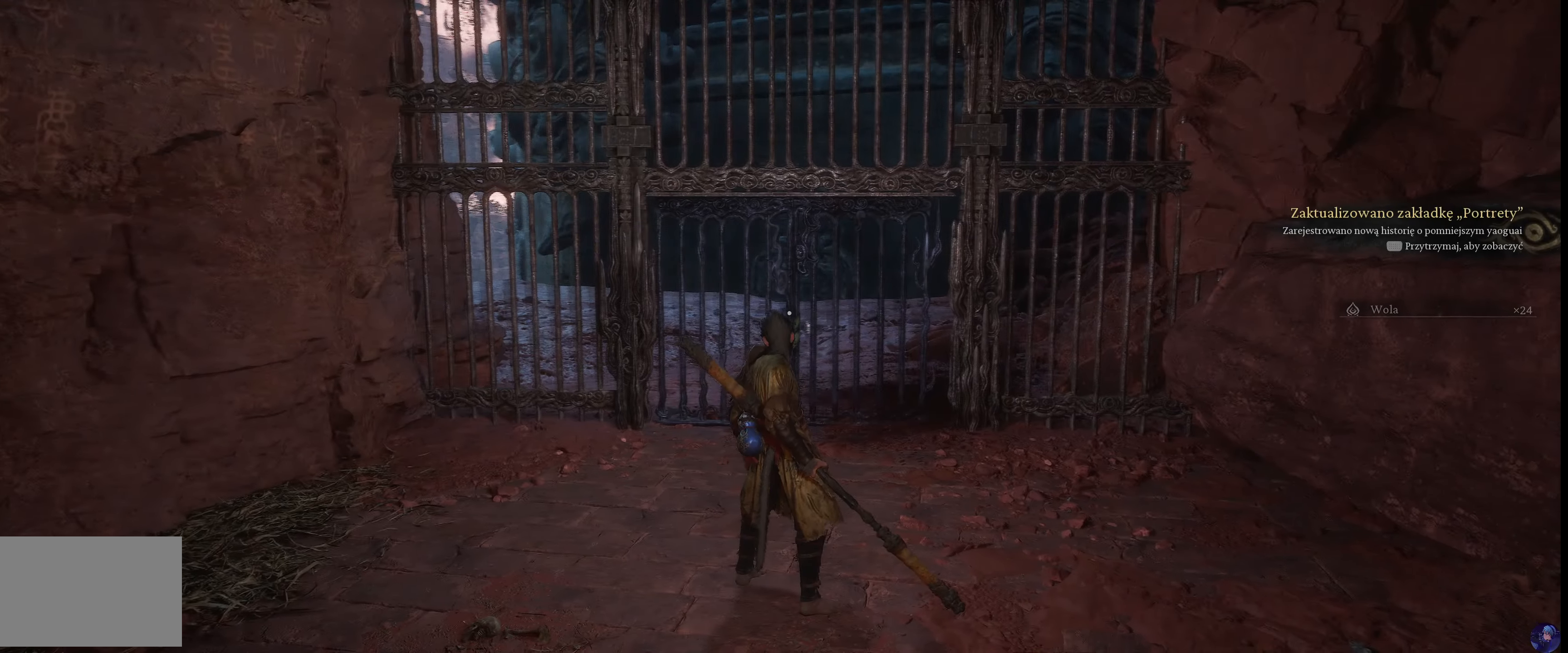
{"buttons": [], "left_stick": "up-left", "right_stick": "down", "events": [[84, "right_stick", "center"], [334, "right_stick", "down"], [400, "left_stick", "up-left"]]}
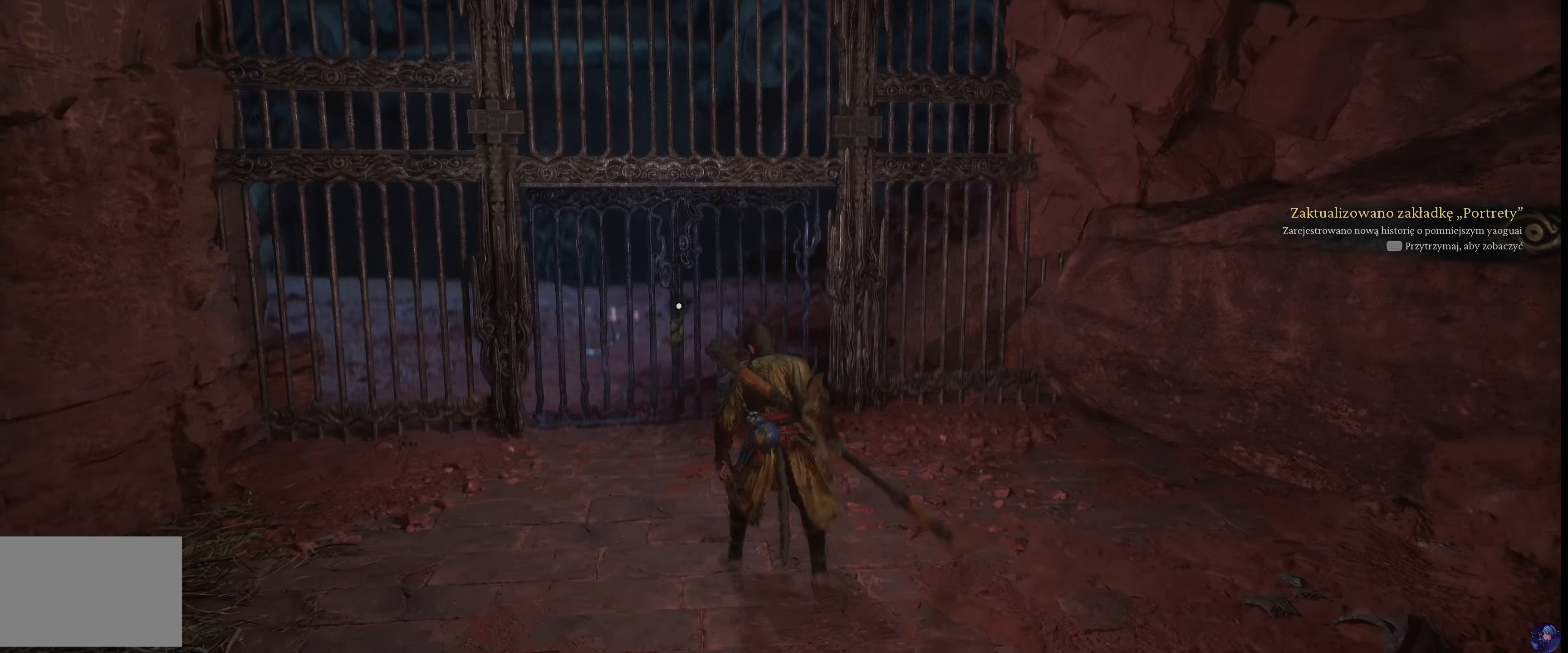
{"buttons": [], "left_stick": "center", "right_stick": "center", "events": [[17, "right_stick", "down-left"], [150, "right_stick", "center"], [334, "left_stick", "center"]]}
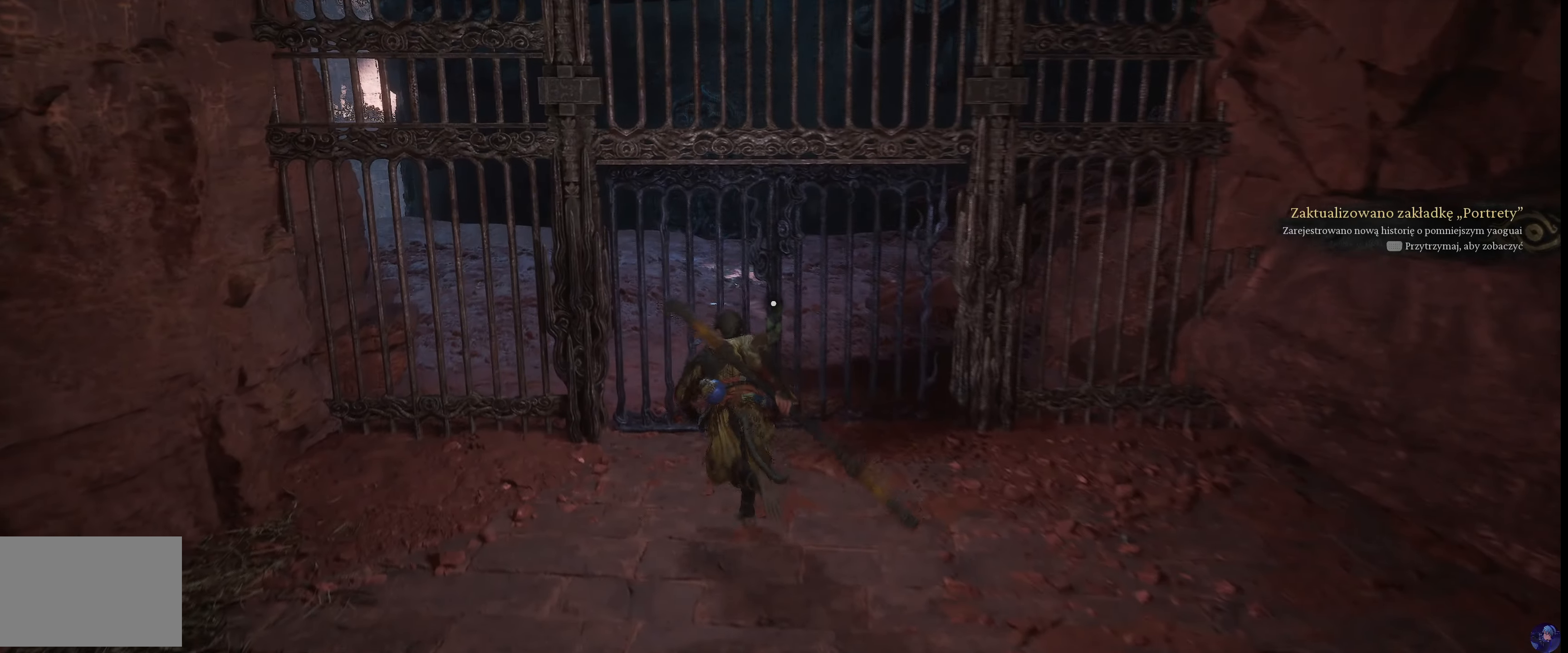
{"buttons": [], "left_stick": "center", "right_stick": "center", "events": []}
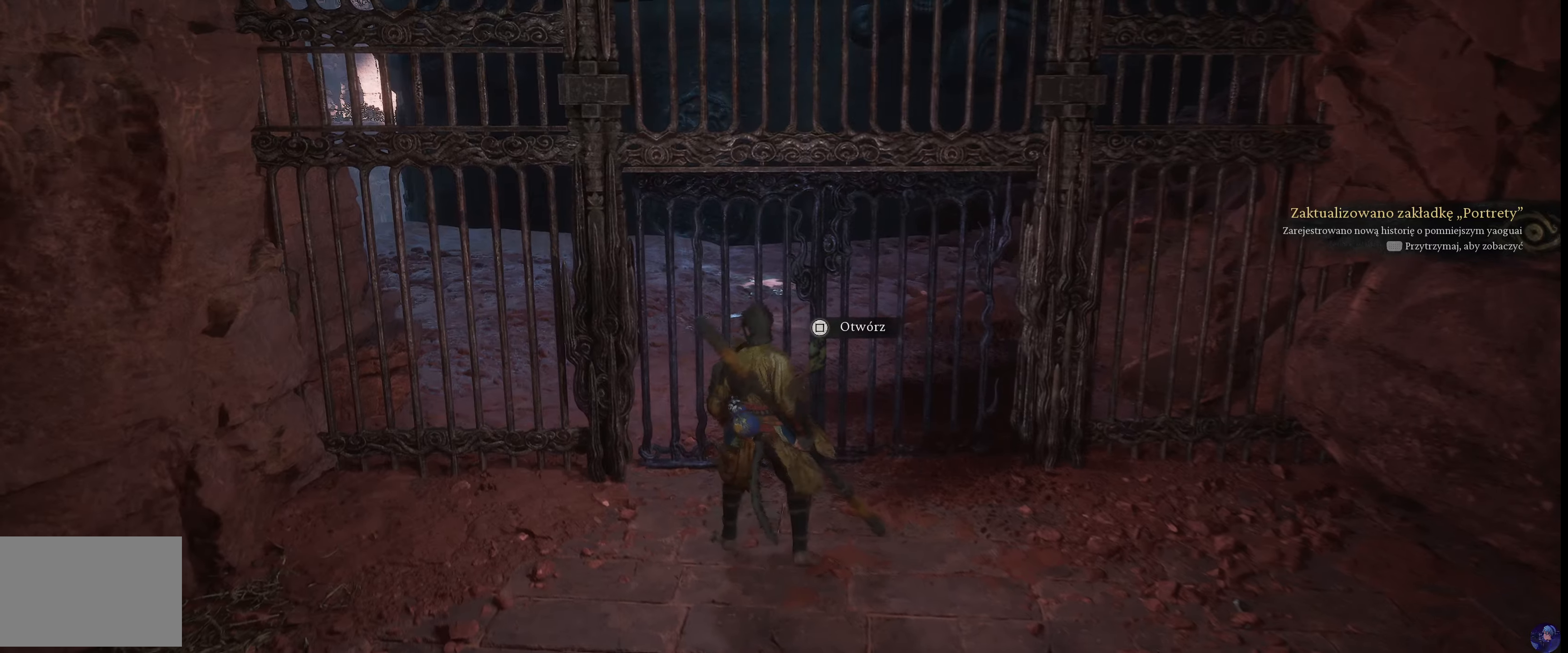
{"buttons": [], "left_stick": "center", "right_stick": "center", "events": [[150, "SQUARE", "down"], [300, "SQUARE", "up"]]}
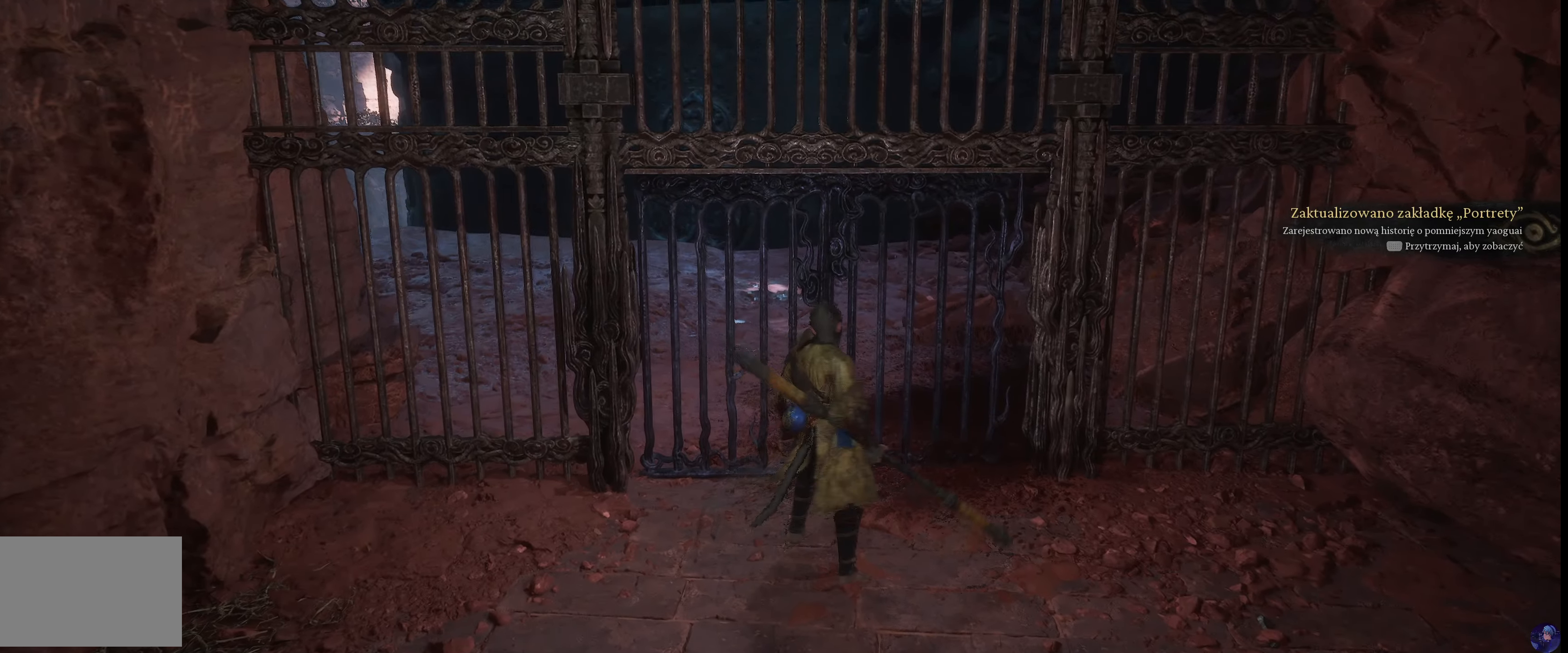
{"buttons": [], "left_stick": "center", "right_stick": "center", "events": []}
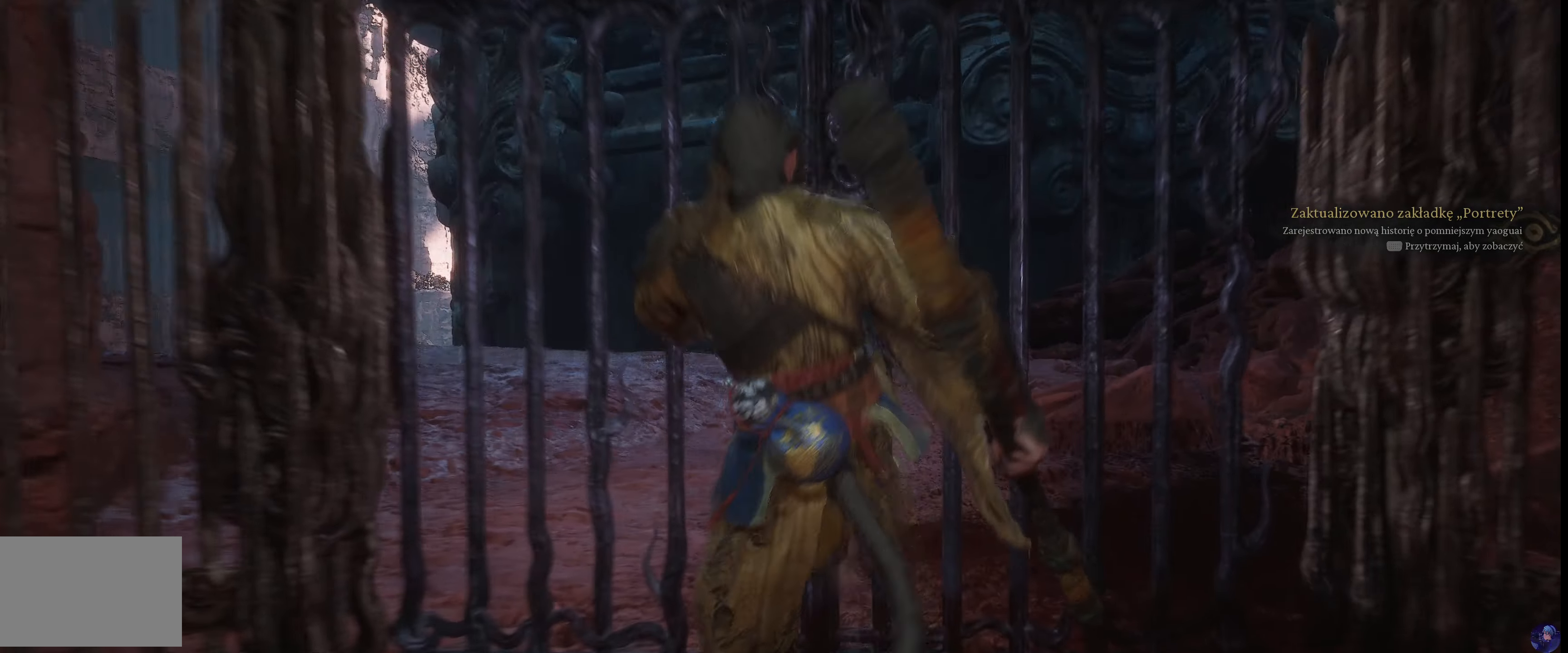
{"buttons": [], "left_stick": "center", "right_stick": "center", "events": []}
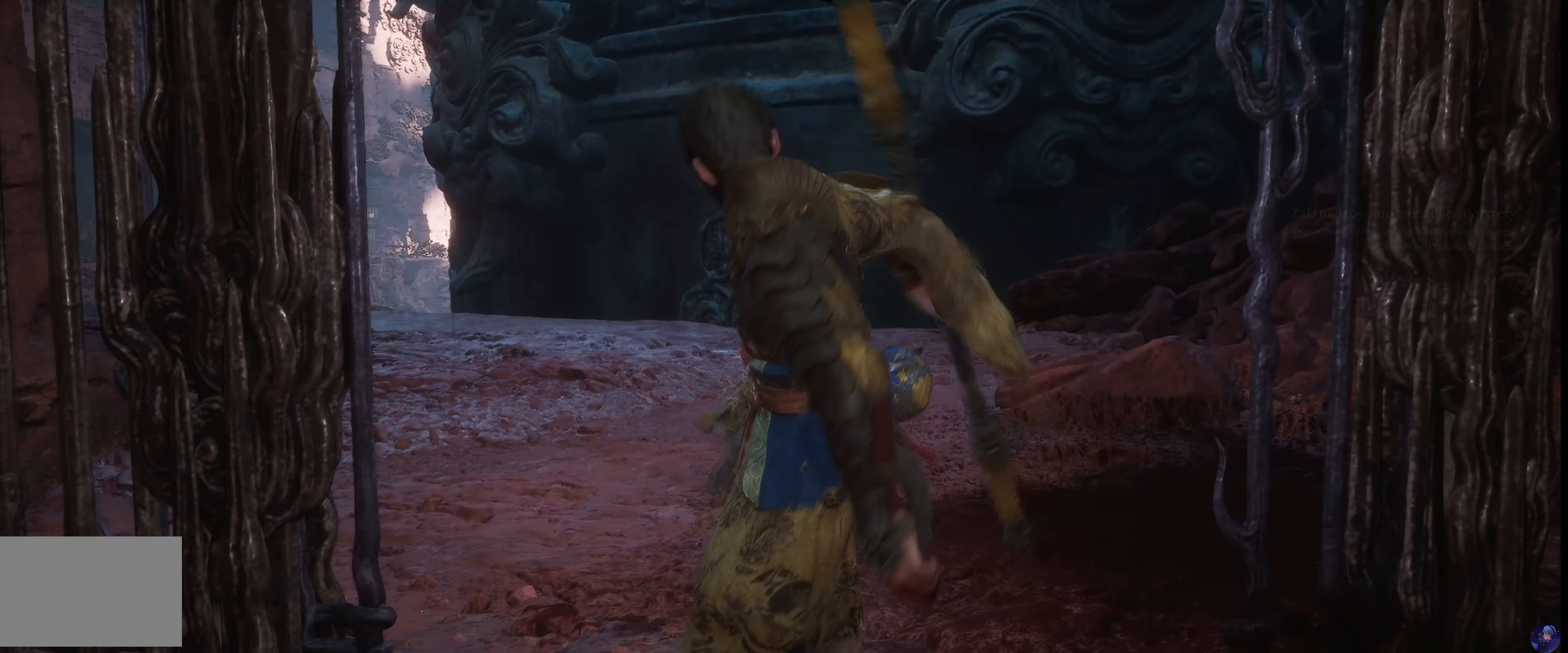
{"buttons": [], "left_stick": "center", "right_stick": "center", "events": []}